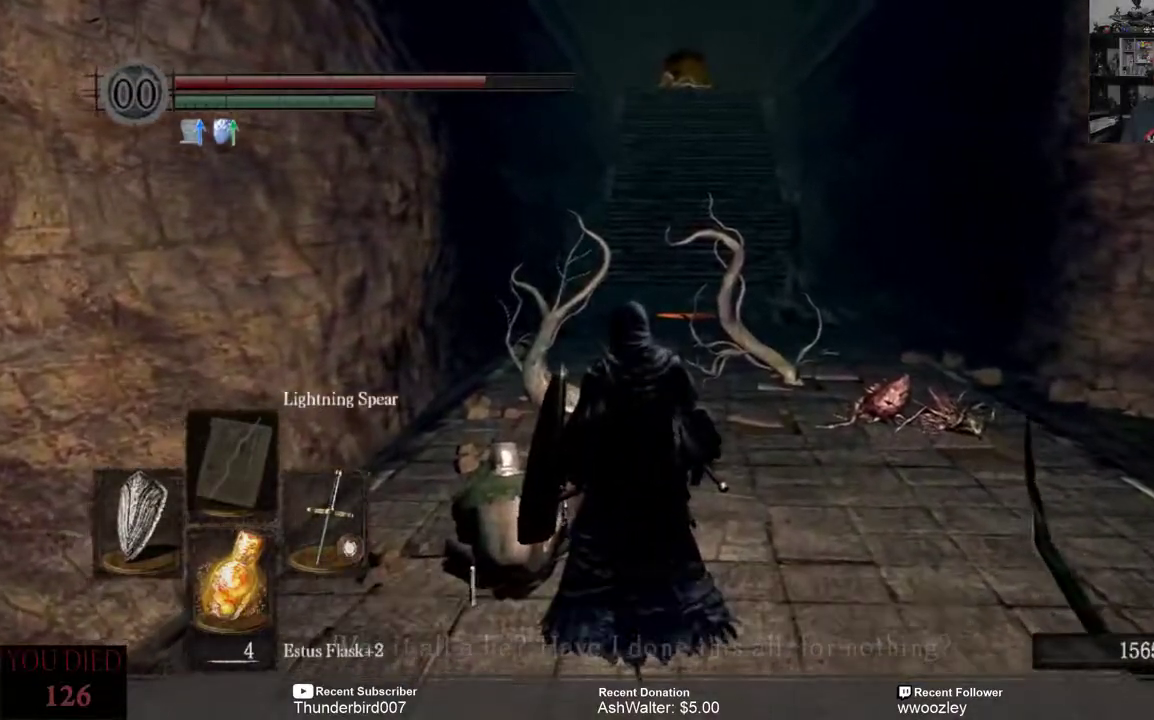
Gameplay with a controller (Xbox layout); each line is a JSON object with the inputs held at the frame after it. "events" lists button and stick changes between this image and that frame as [ms after this image, input, new state], when the widget could be followed in between. Not read: L1.
{"buttons": [], "left_stick": "center", "right_stick": "center", "events": []}
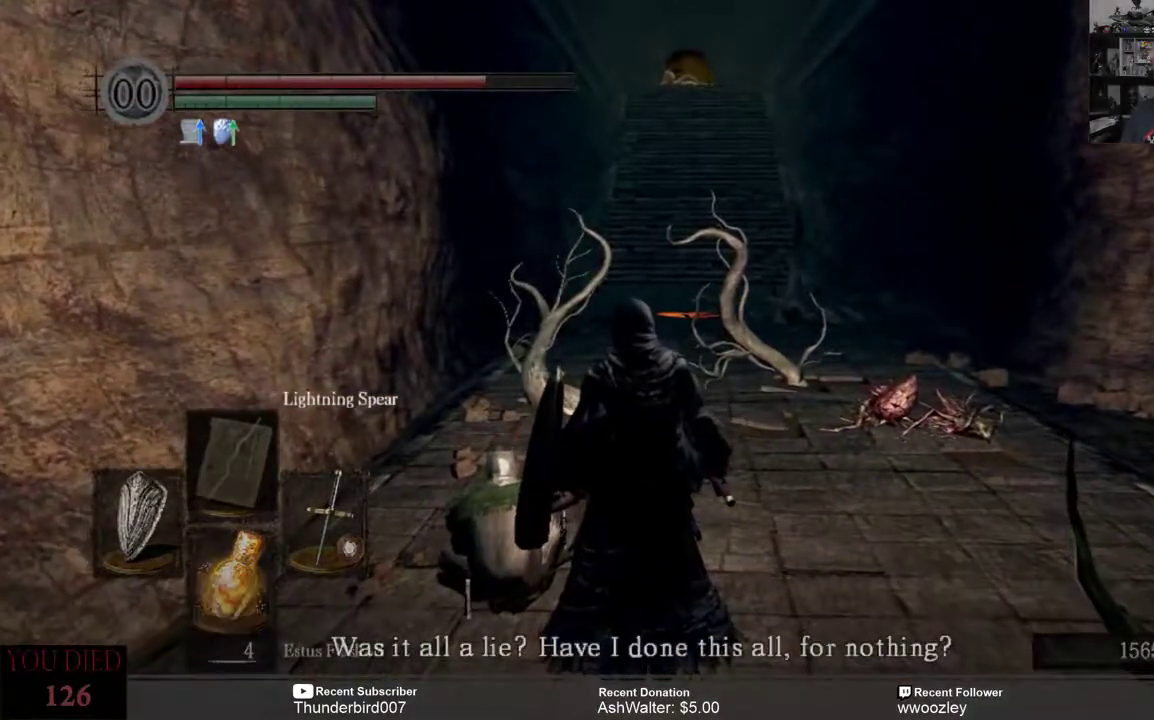
{"buttons": [], "left_stick": "center", "right_stick": "center", "events": [[300, "A", "down"], [367, "A", "up"]]}
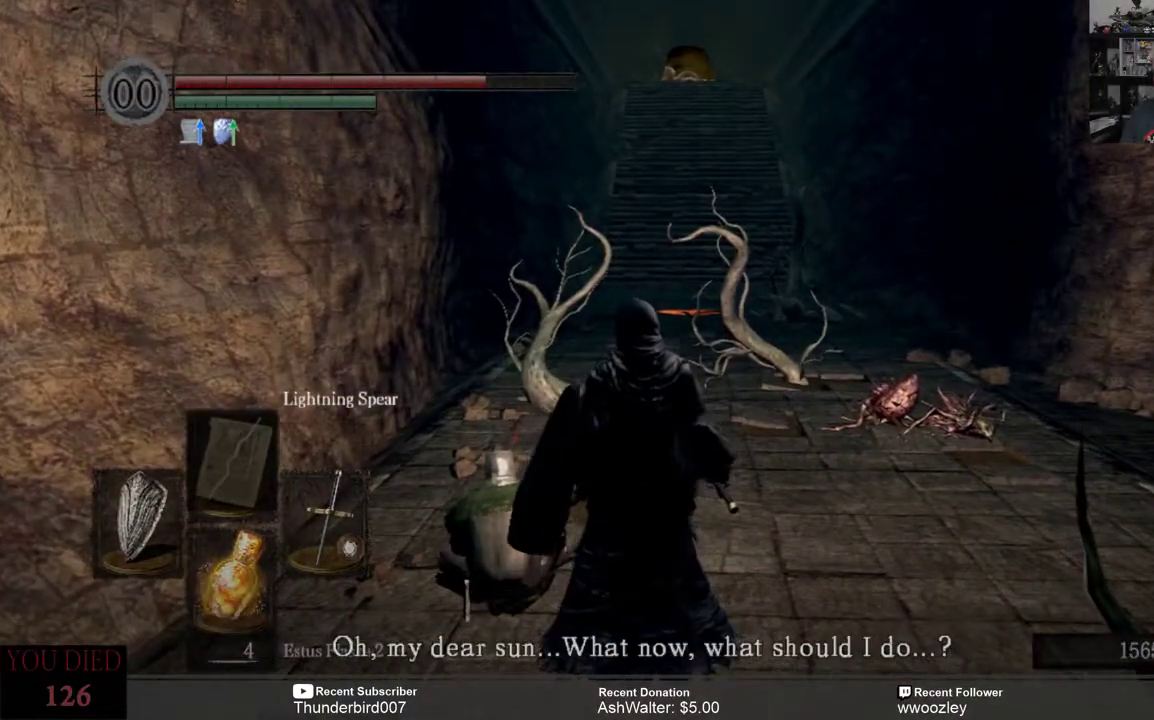
{"buttons": [], "left_stick": "center", "right_stick": "center", "events": [[367, "A", "down"], [467, "A", "up"]]}
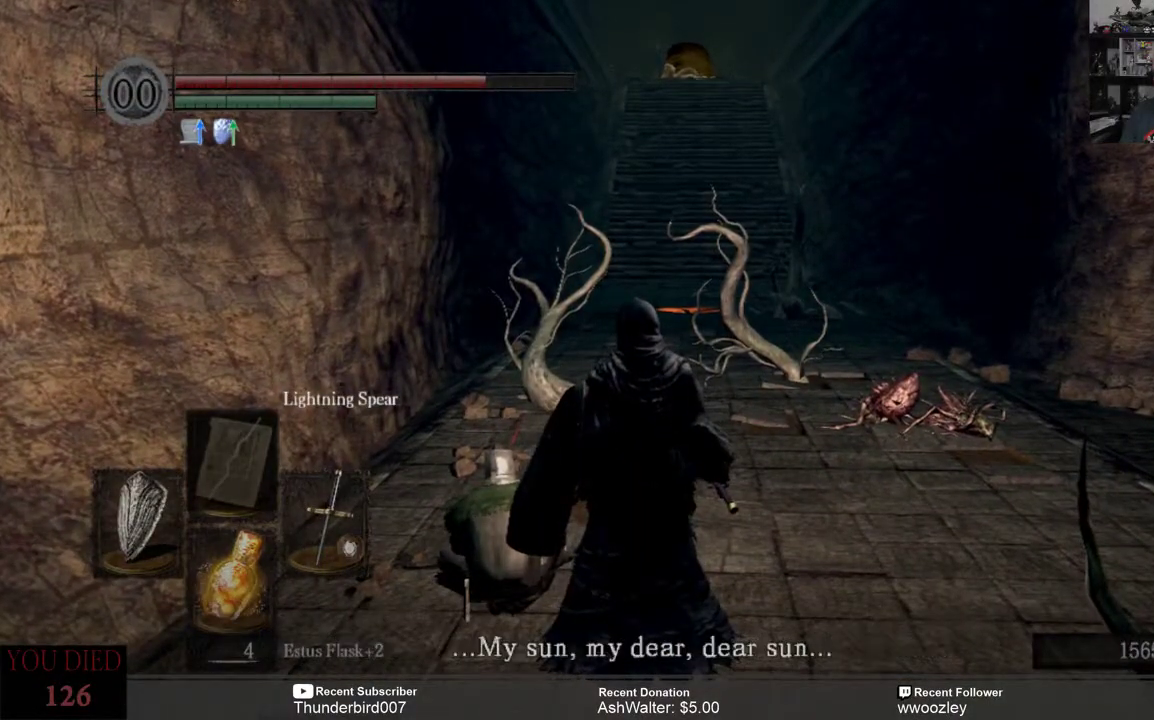
{"buttons": [], "left_stick": "center", "right_stick": "center", "events": []}
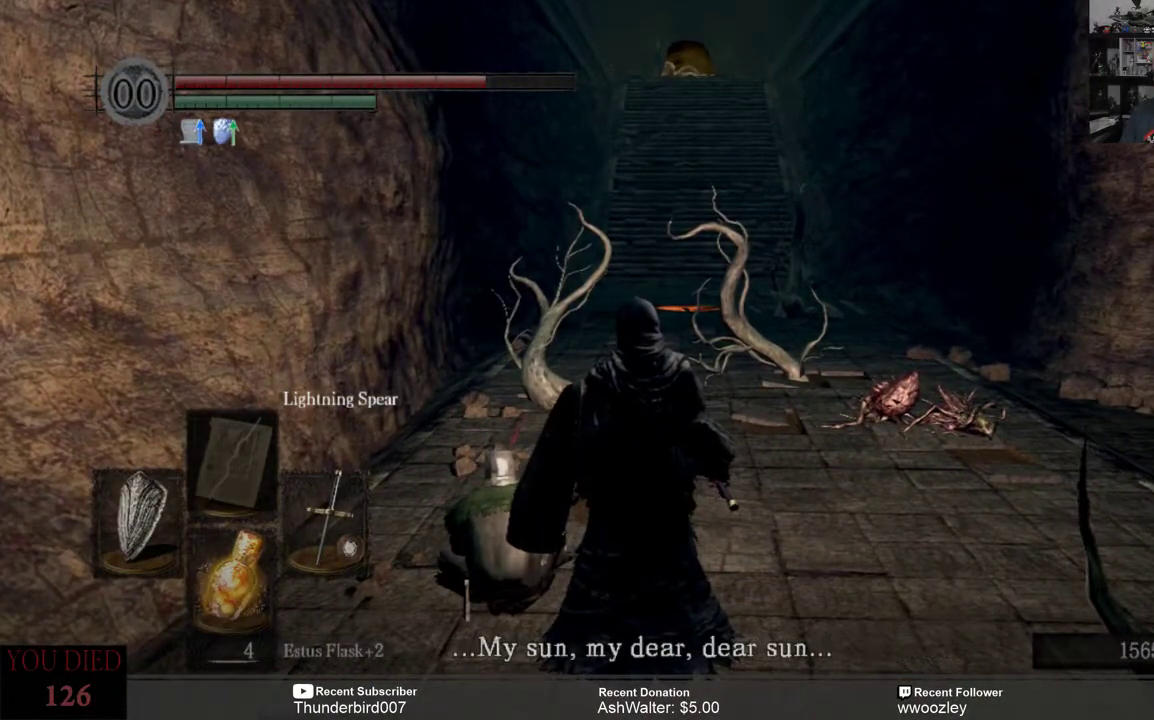
{"buttons": [], "left_stick": "center", "right_stick": "center", "events": [[350, "A", "down"], [450, "A", "up"]]}
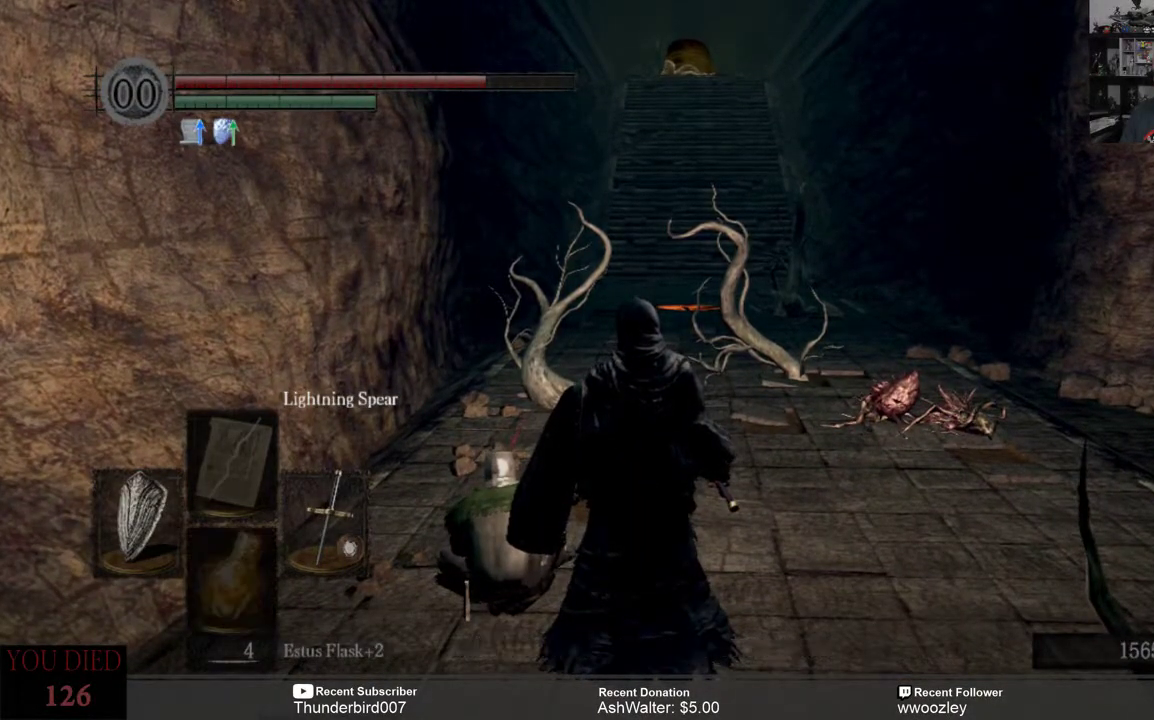
{"buttons": [], "left_stick": "down-right", "right_stick": "center", "events": [[500, "left_stick", "down-right"]]}
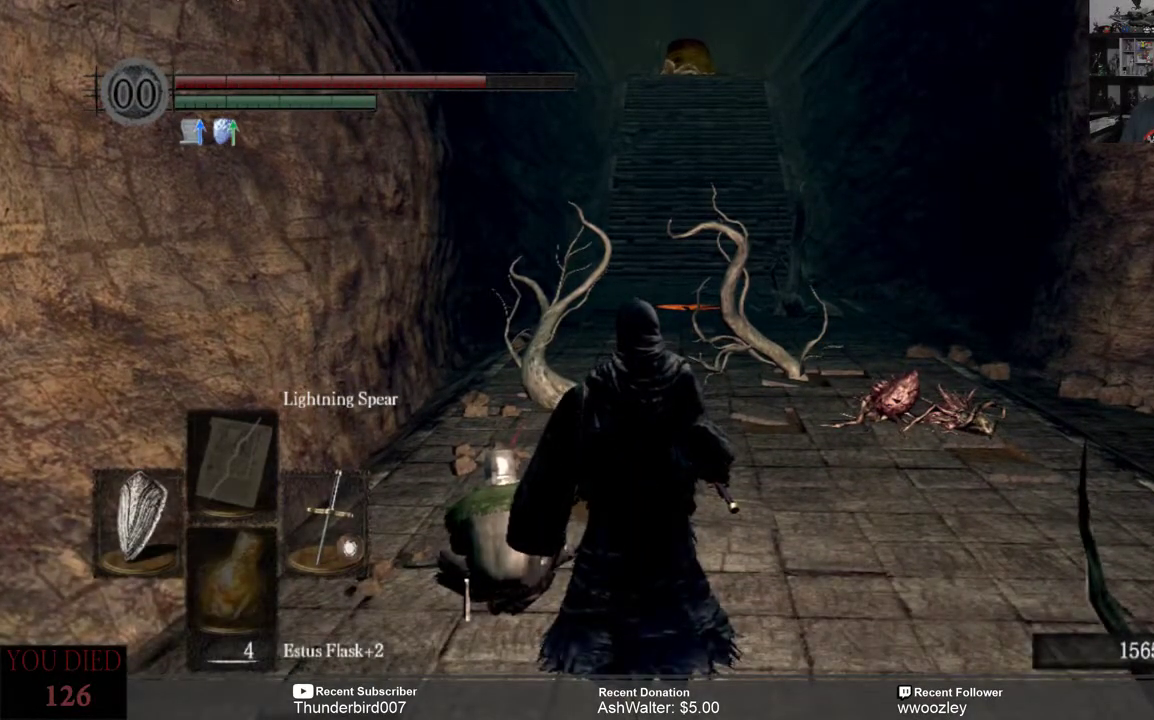
{"buttons": [], "left_stick": "right", "right_stick": "right", "events": [[150, "left_stick", "right"], [350, "right_stick", "right"]]}
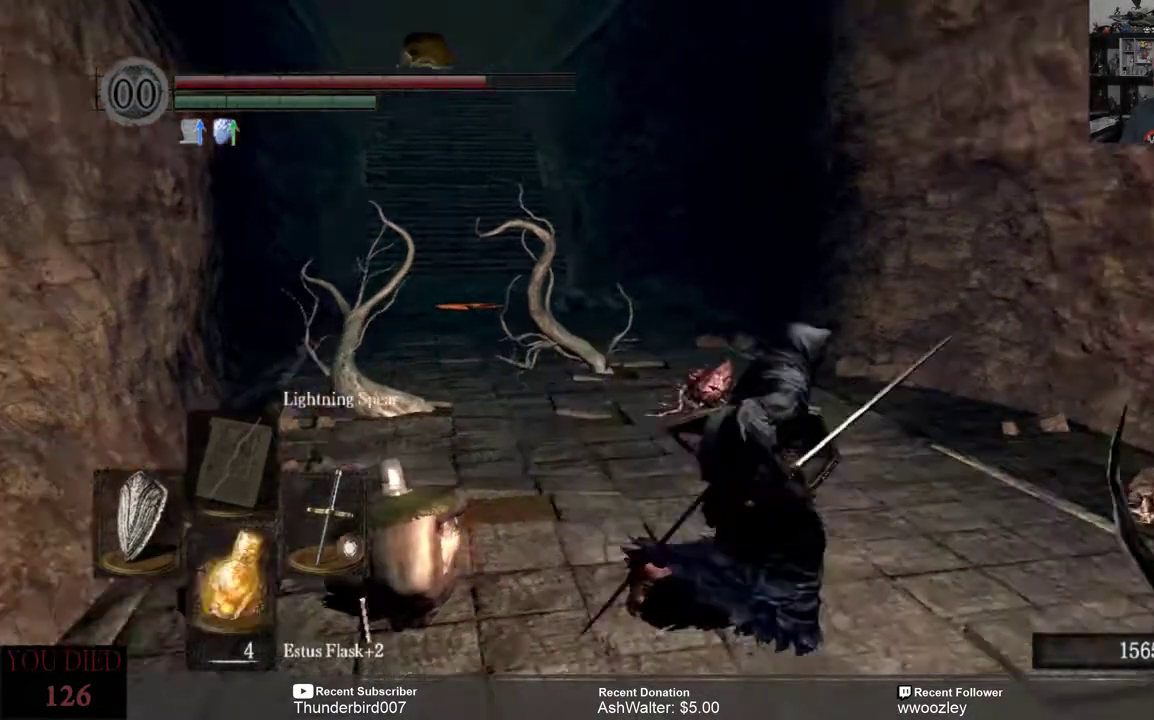
{"buttons": [], "left_stick": "center", "right_stick": "right", "events": [[50, "left_stick", "center"], [150, "right_stick", "center"], [233, "right_stick", "right"]]}
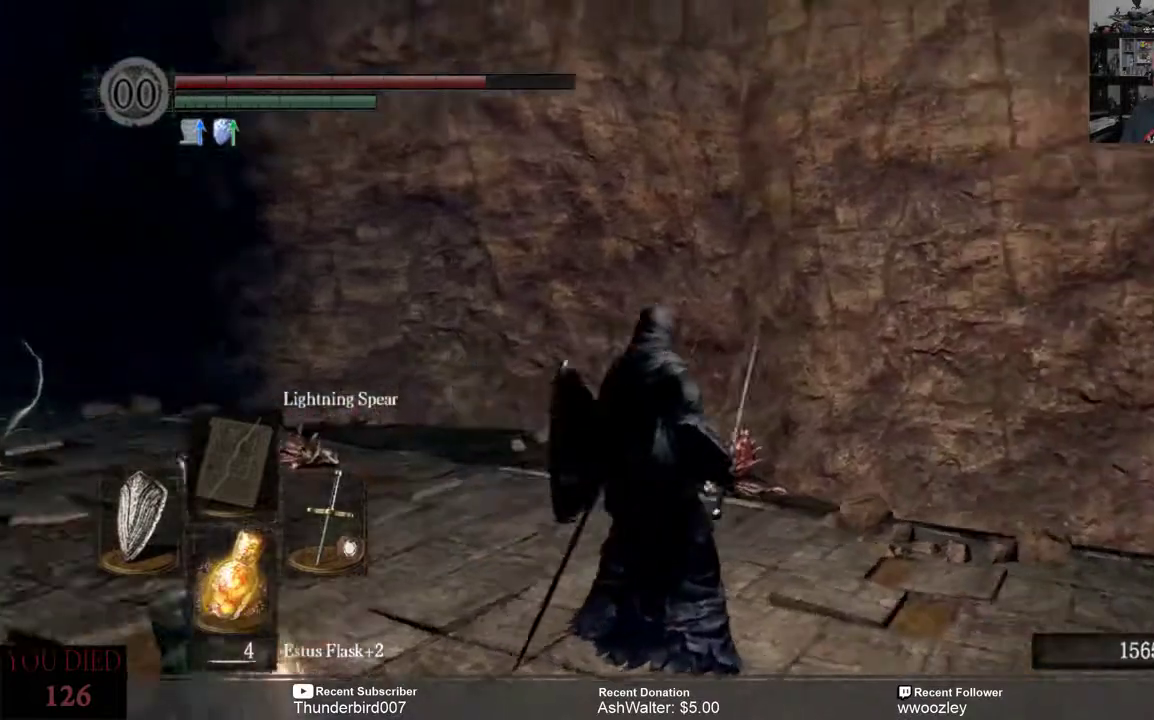
{"buttons": [], "left_stick": "center", "right_stick": "right", "events": []}
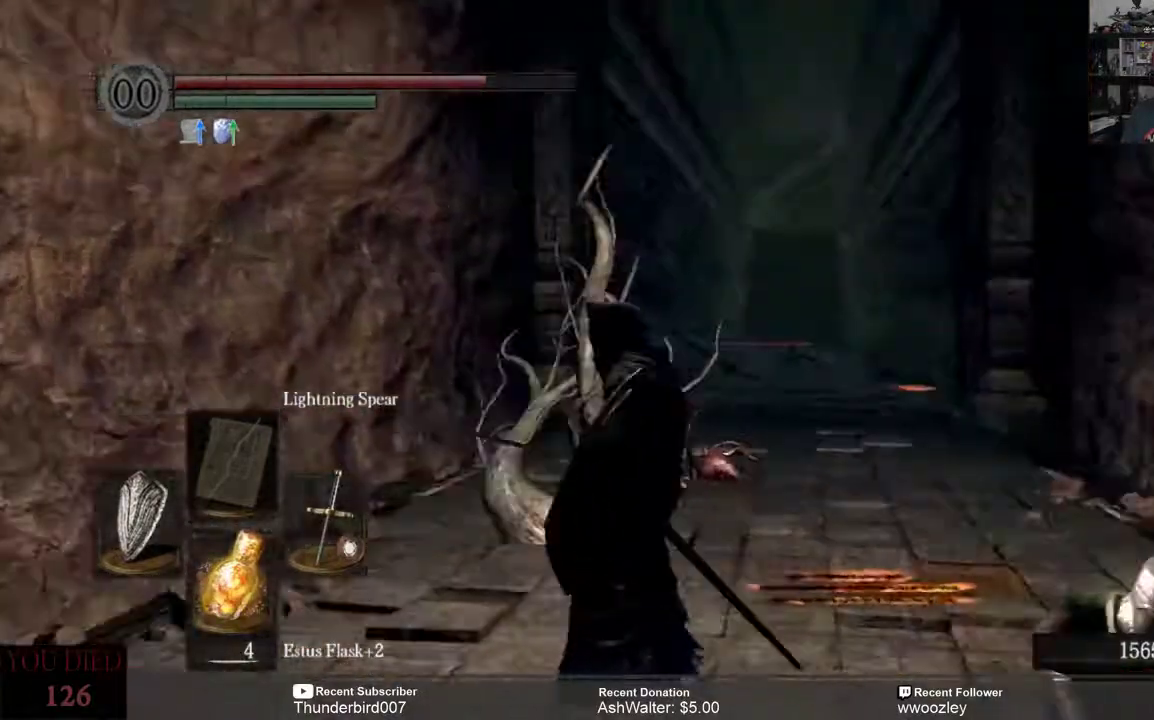
{"buttons": [], "left_stick": "up", "right_stick": "center", "events": [[17, "right_stick", "center"], [233, "left_stick", "up"]]}
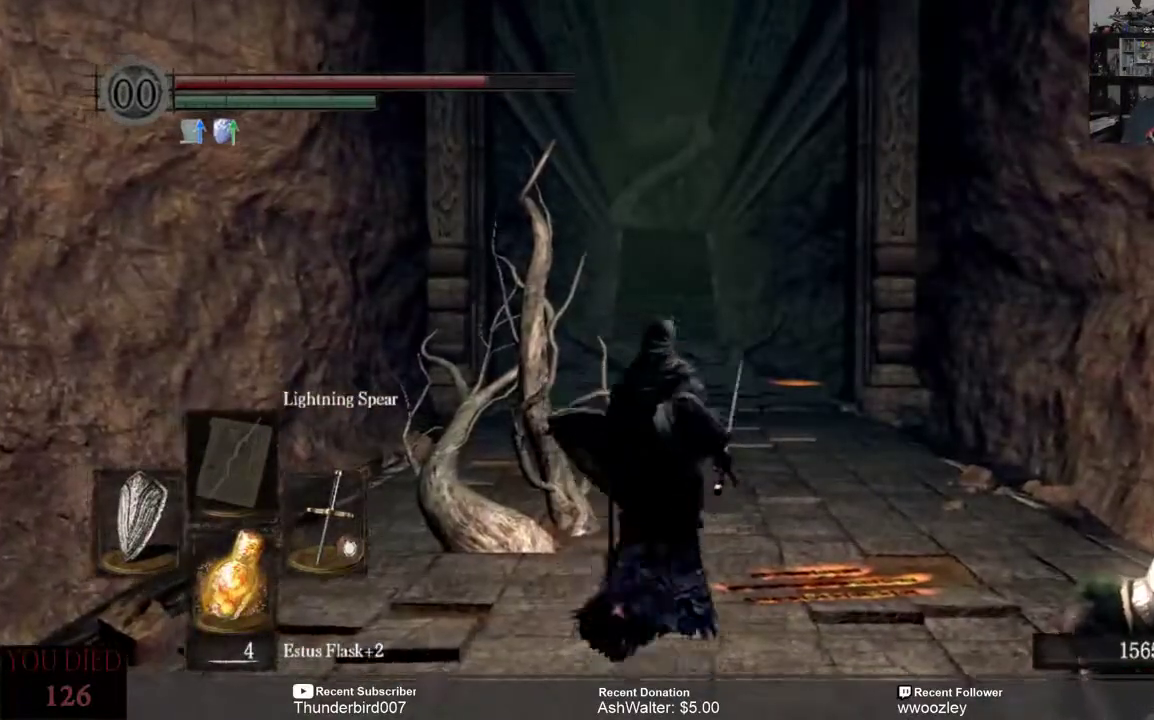
{"buttons": [], "left_stick": "center", "right_stick": "center", "events": [[17, "left_stick", "center"]]}
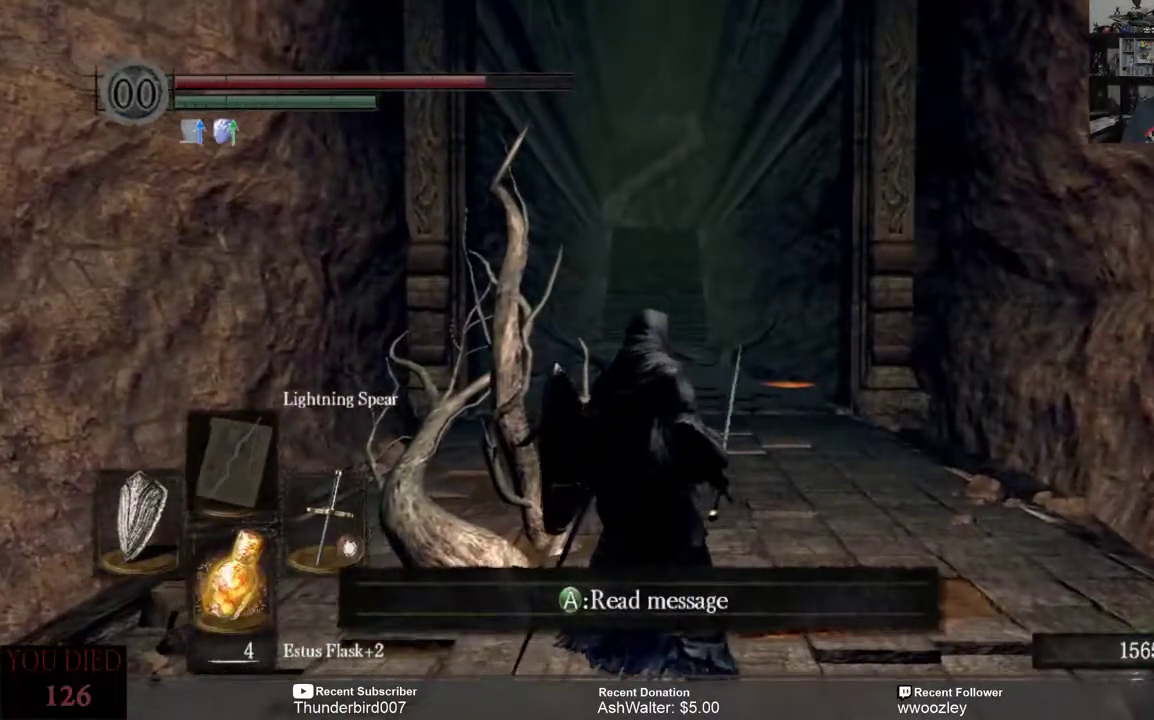
{"buttons": [], "left_stick": "center", "right_stick": "center", "events": []}
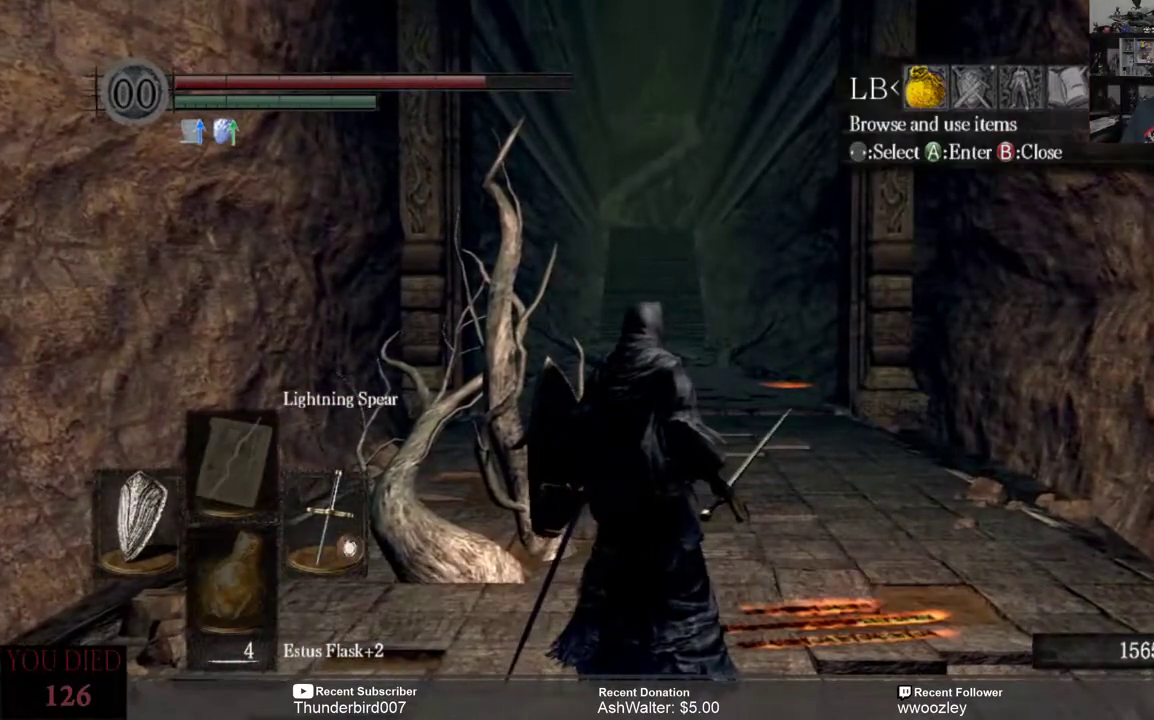
{"buttons": [], "left_stick": "center", "right_stick": "center", "events": []}
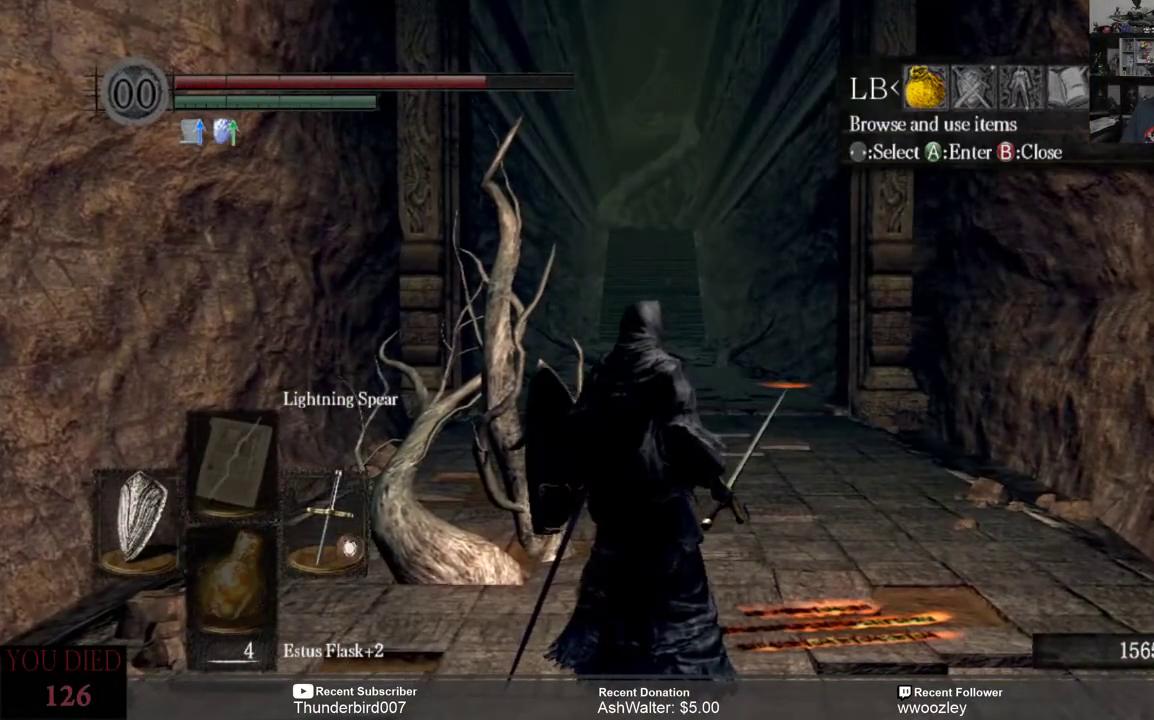
{"buttons": [], "left_stick": "center", "right_stick": "center", "events": [[383, "DPAD_RIGHT", "down"], [433, "DPAD_RIGHT", "up"]]}
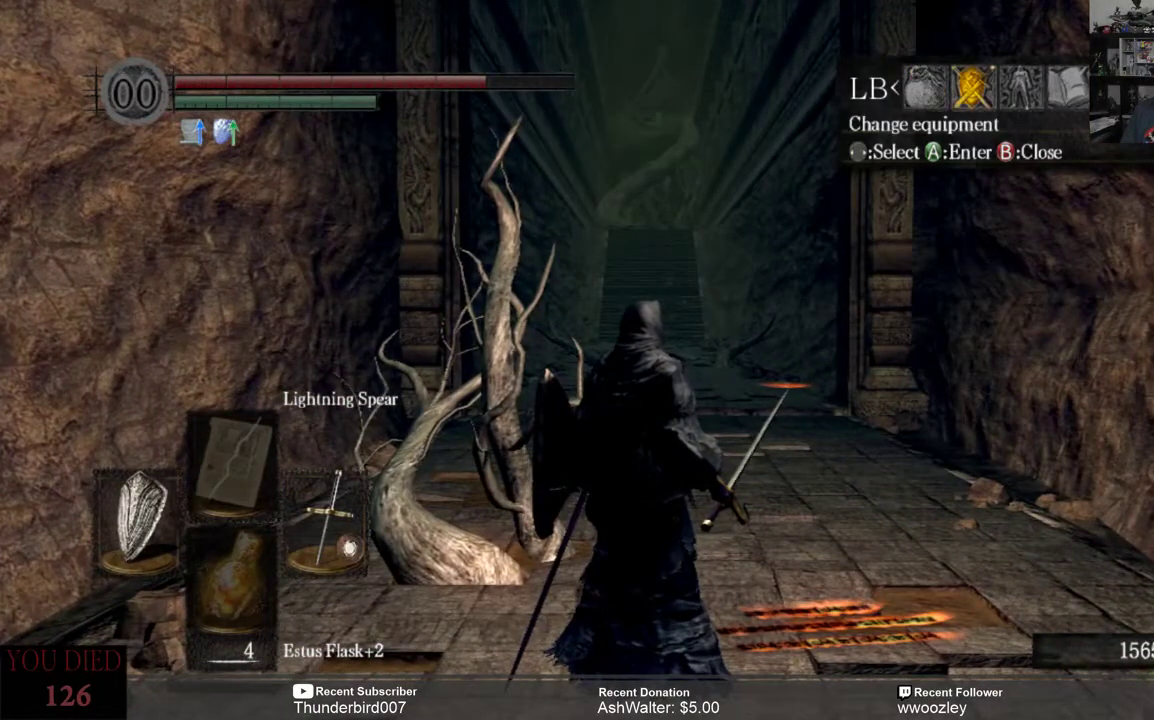
{"buttons": [], "left_stick": "center", "right_stick": "center", "events": []}
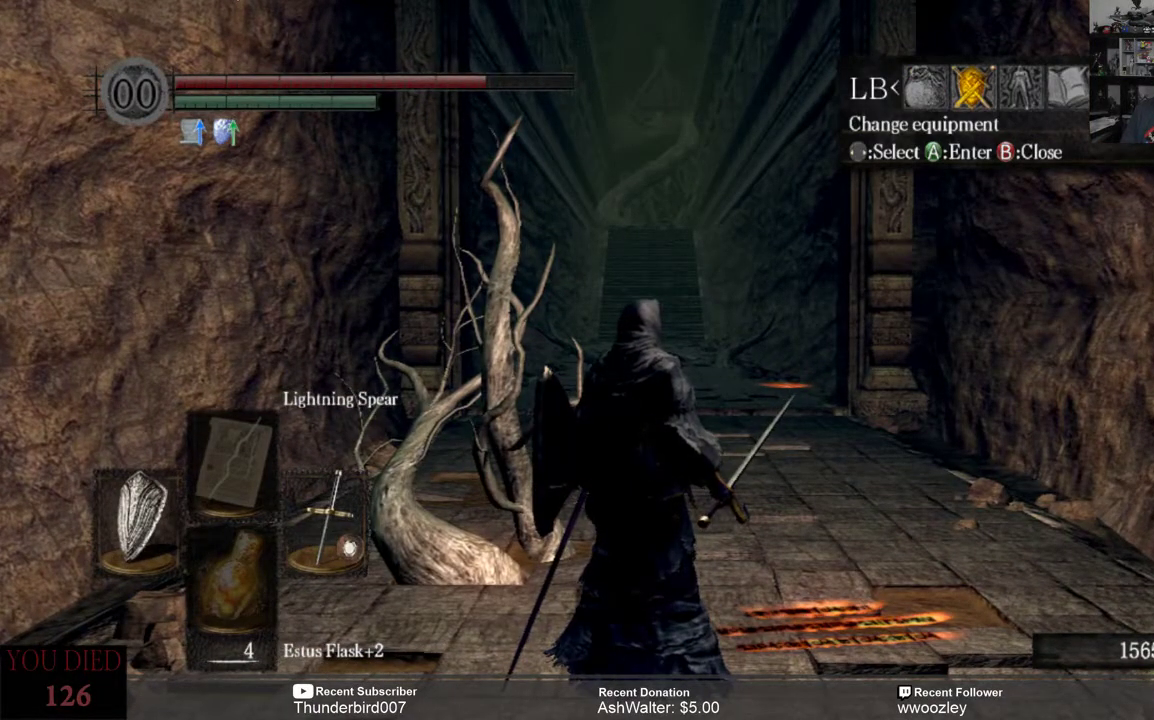
{"buttons": [], "left_stick": "center", "right_stick": "center", "events": [[67, "A", "down"], [167, "A", "up"]]}
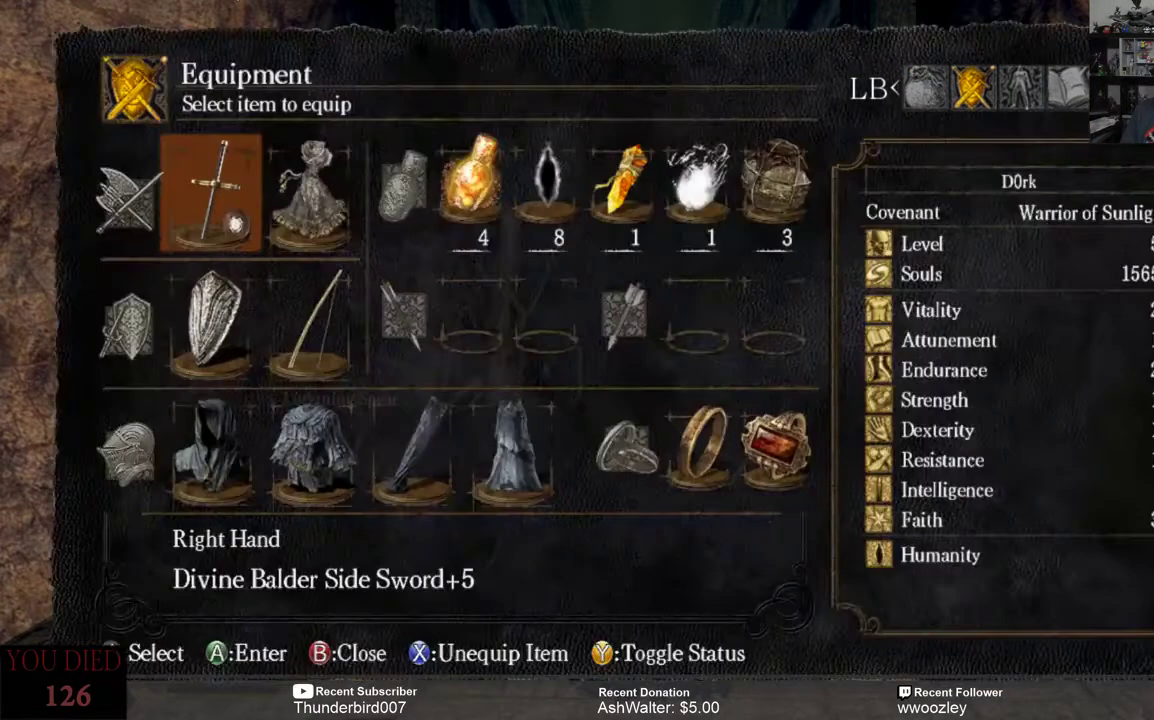
{"buttons": [], "left_stick": "center", "right_stick": "center", "events": []}
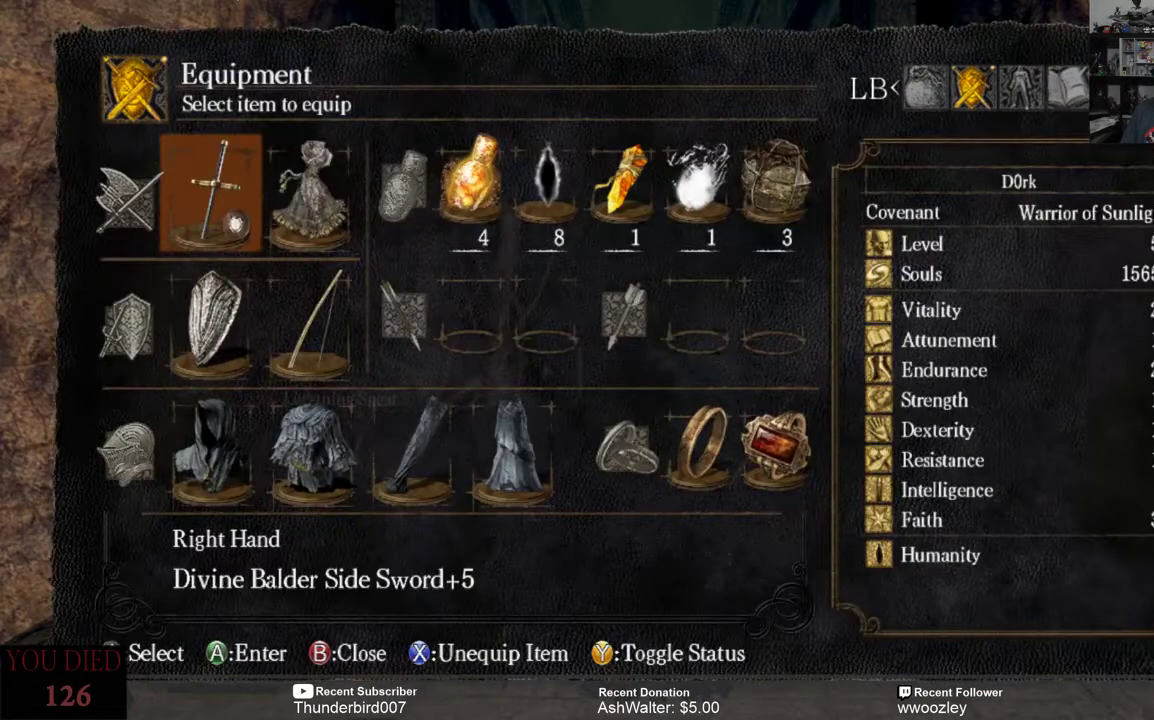
{"buttons": ["DPAD_DOWN"], "left_stick": "center", "right_stick": "center", "events": [[250, "DPAD_DOWN", "down"], [350, "DPAD_DOWN", "up"], [450, "DPAD_DOWN", "down"]]}
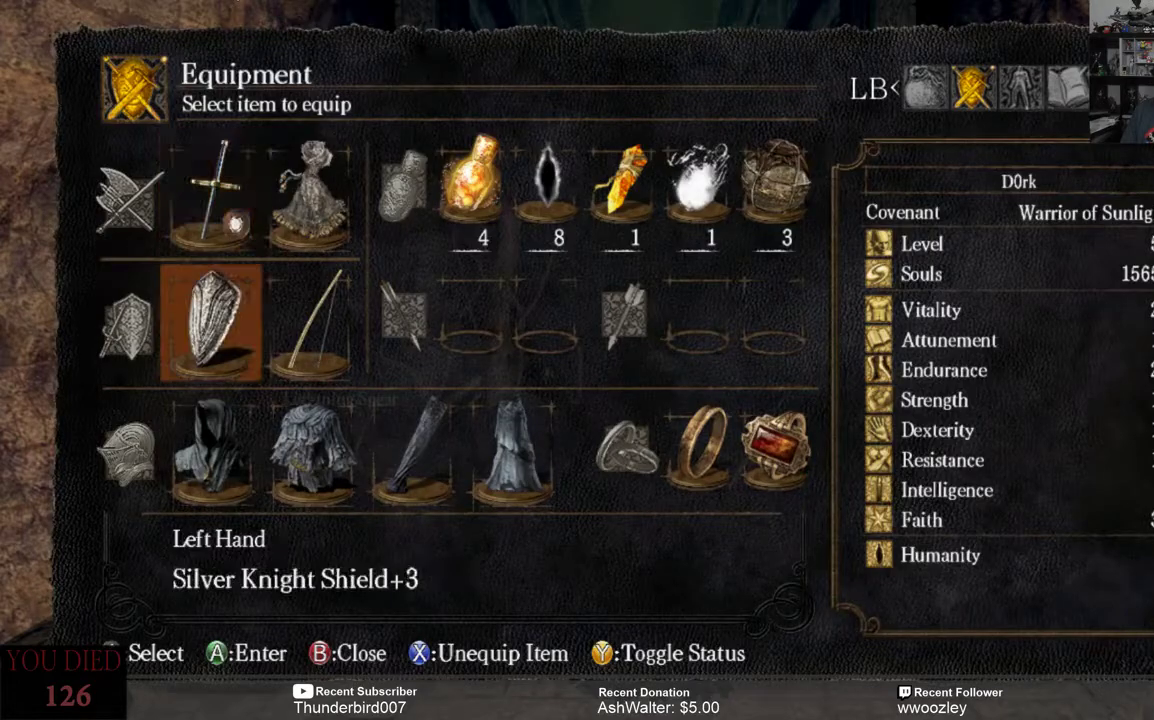
{"buttons": [], "left_stick": "center", "right_stick": "center", "events": [[50, "DPAD_DOWN", "up"], [250, "A", "down"], [350, "A", "up"]]}
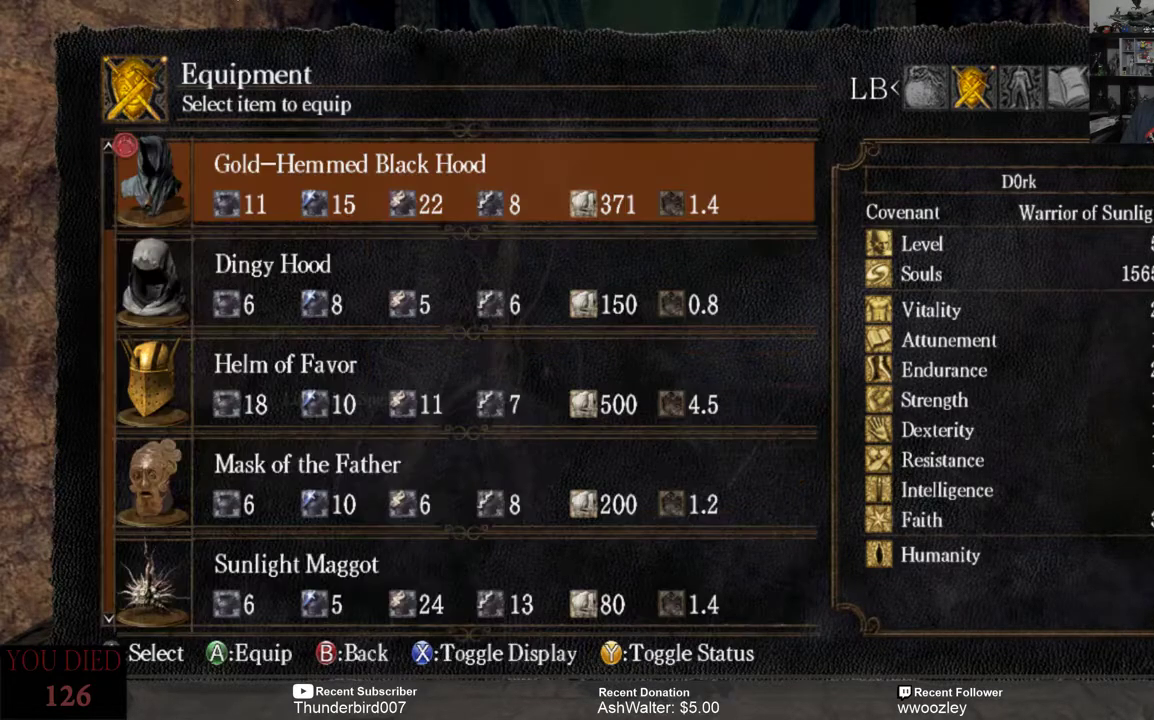
{"buttons": [], "left_stick": "center", "right_stick": "center", "events": []}
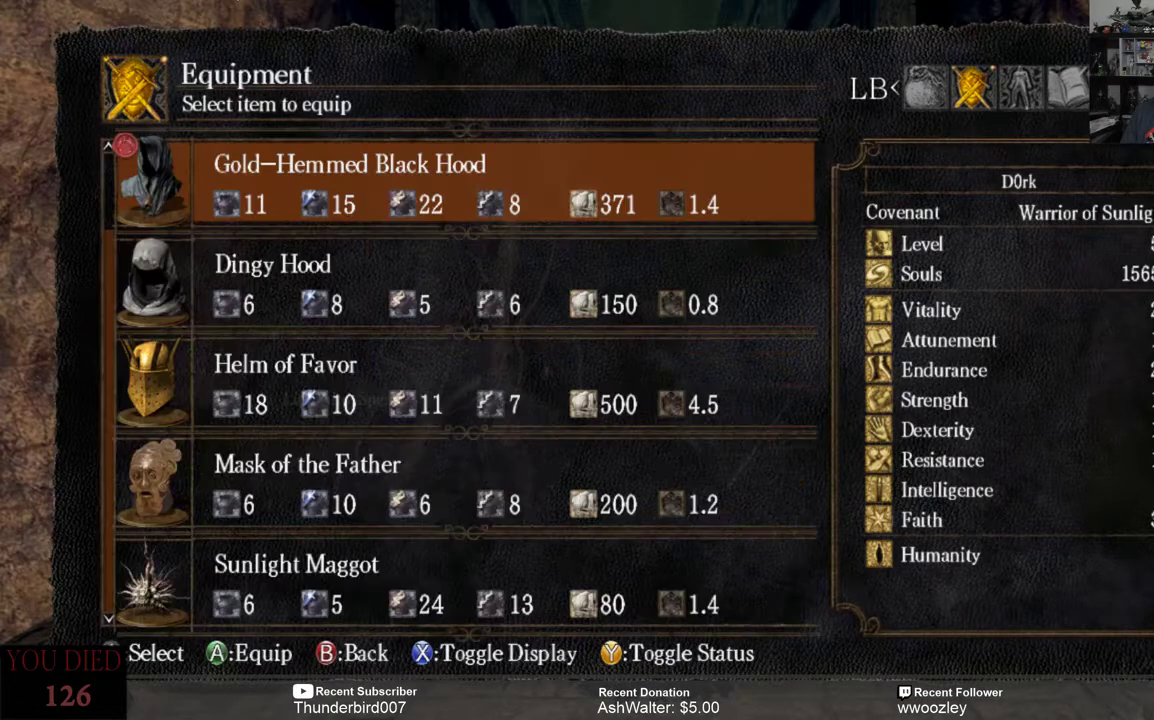
{"buttons": ["DPAD_DOWN"], "left_stick": "center", "right_stick": "center", "events": [[467, "DPAD_DOWN", "down"]]}
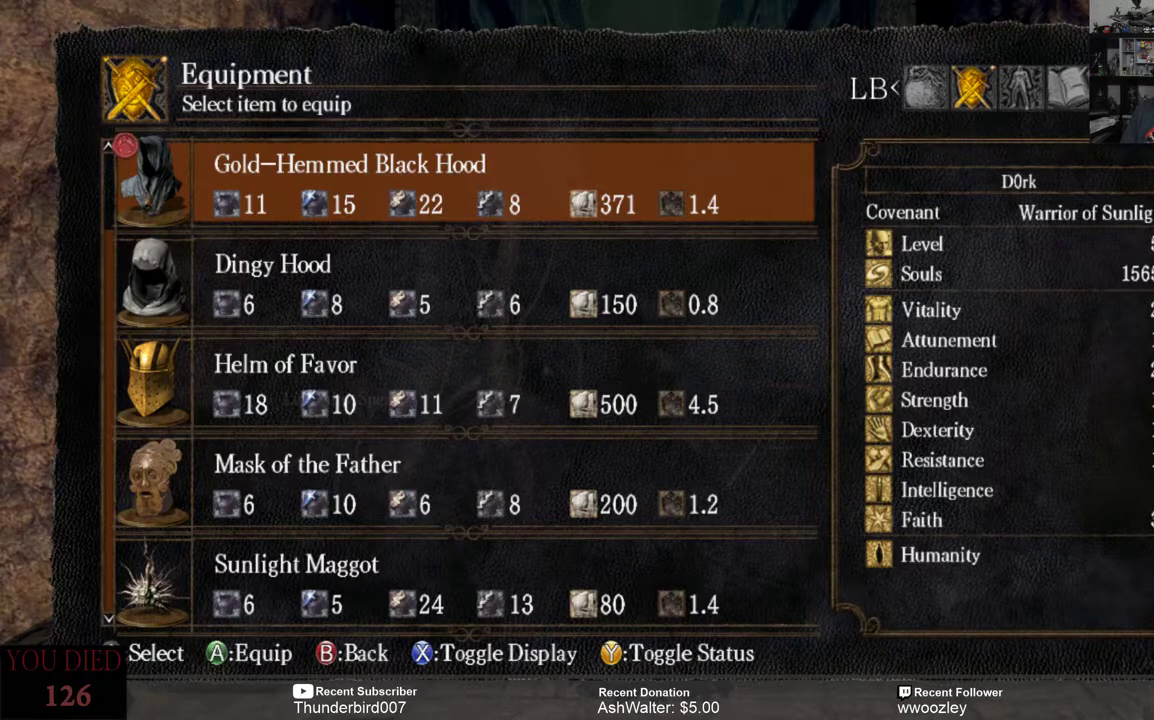
{"buttons": [], "left_stick": "center", "right_stick": "center", "events": [[33, "DPAD_DOWN", "up"], [167, "DPAD_DOWN", "down"], [233, "DPAD_DOWN", "up"]]}
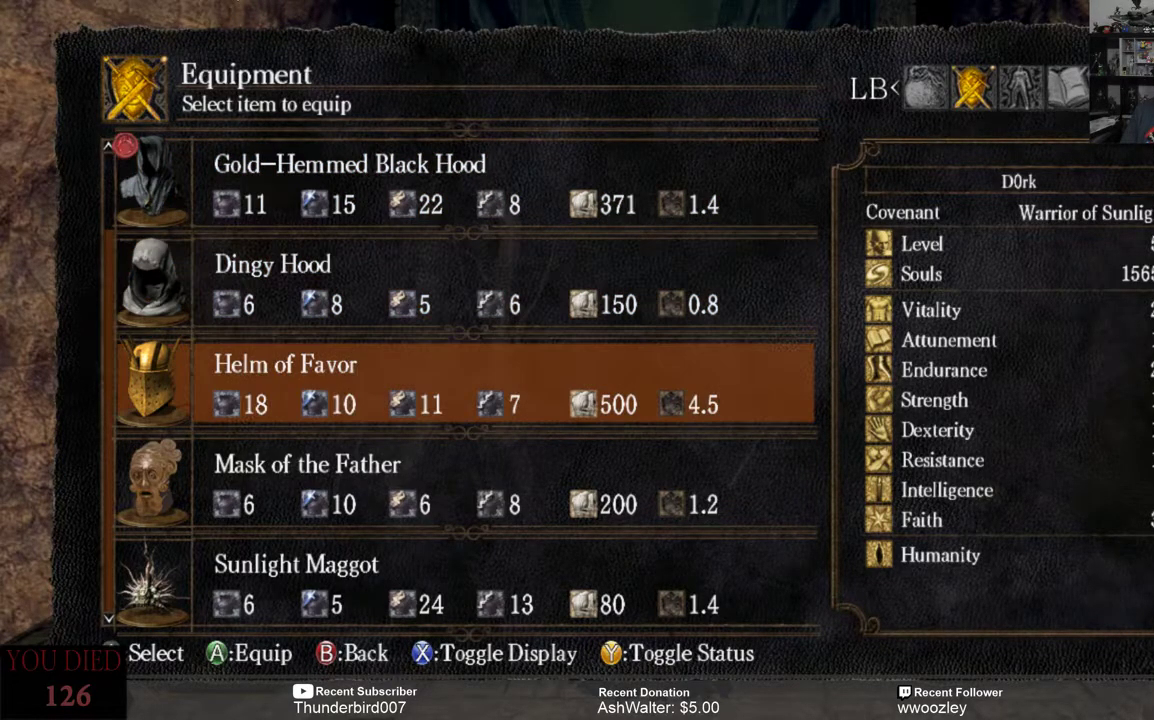
{"buttons": [], "left_stick": "center", "right_stick": "center", "events": [[33, "DPAD_DOWN", "down"], [100, "DPAD_DOWN", "up"], [267, "DPAD_DOWN", "down"], [300, "DPAD_DOWN", "up"]]}
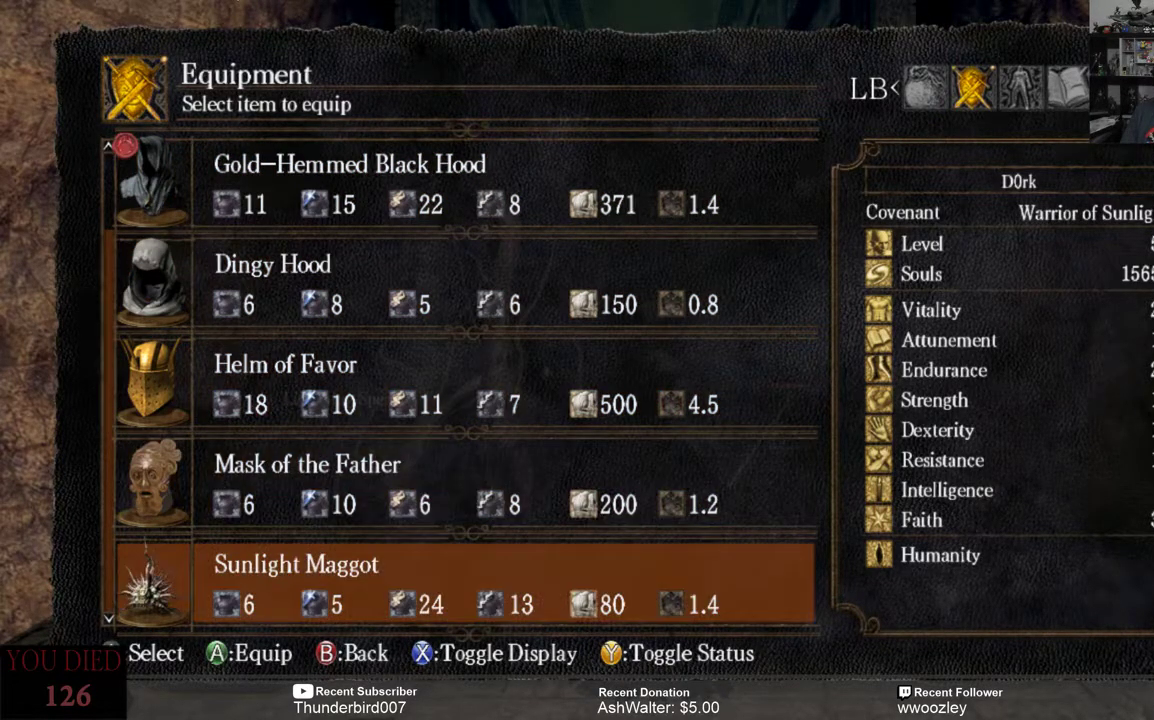
{"buttons": [], "left_stick": "center", "right_stick": "center", "events": [[133, "A", "down"], [233, "A", "up"]]}
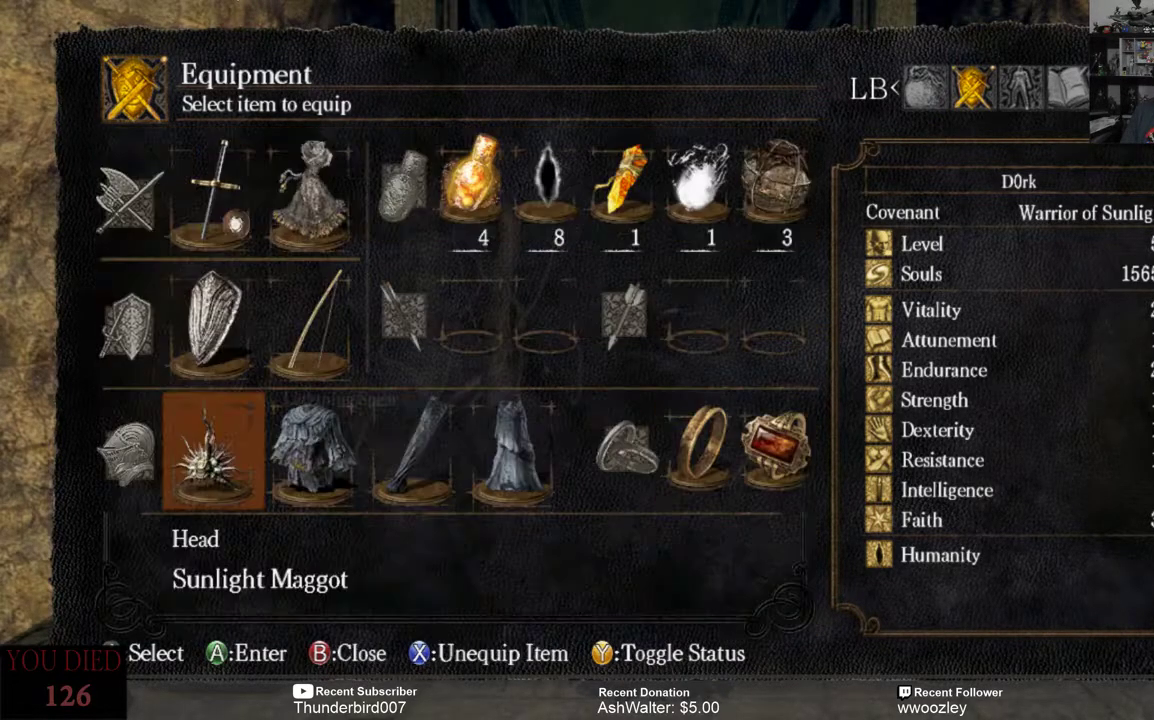
{"buttons": [], "left_stick": "center", "right_stick": "center", "events": [[317, "B", "down"], [383, "B", "up"]]}
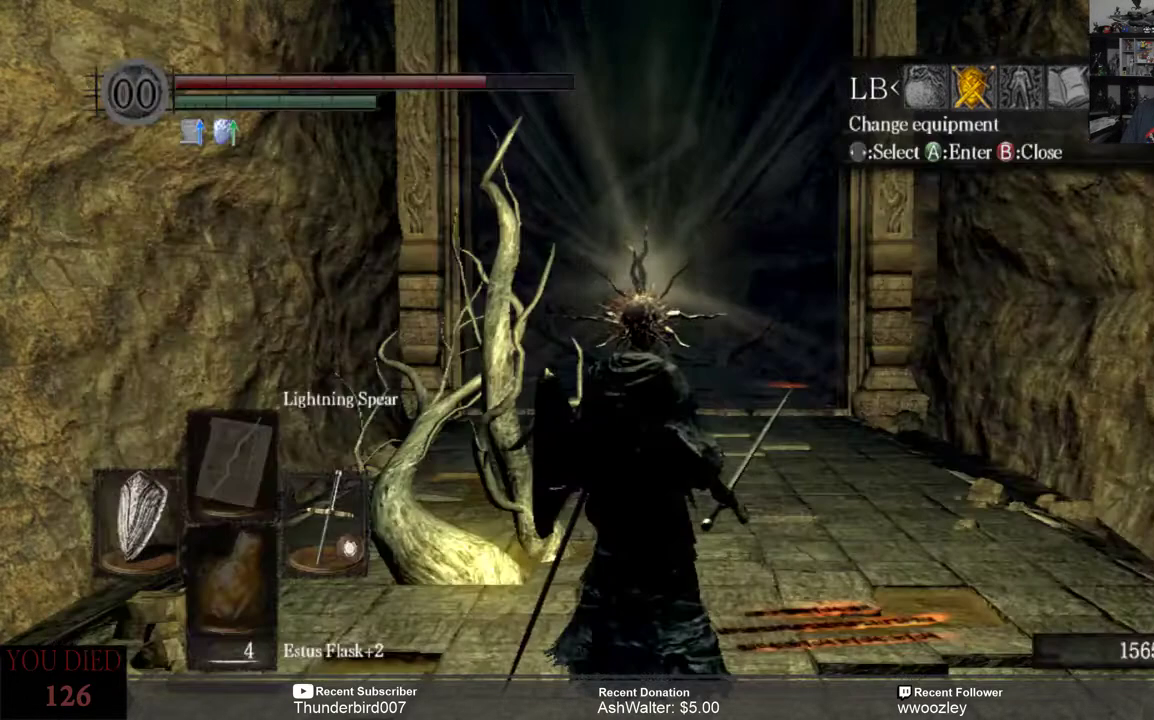
{"buttons": [], "left_stick": "center", "right_stick": "center", "events": []}
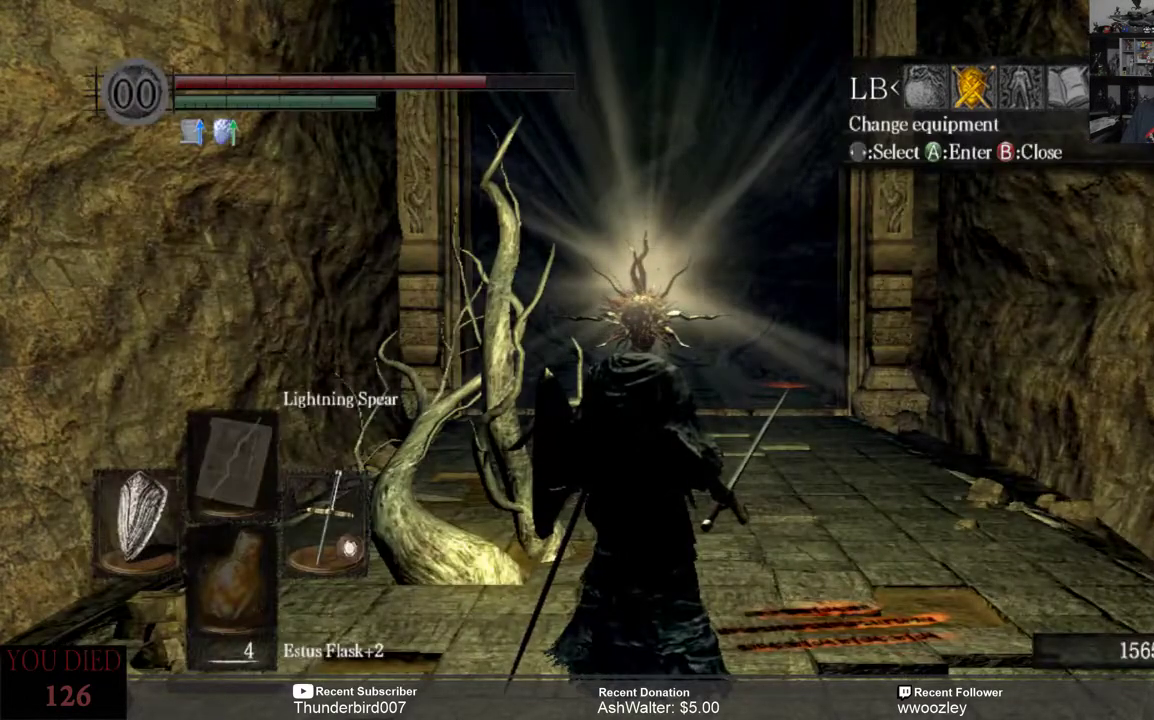
{"buttons": [], "left_stick": "center", "right_stick": "left", "events": [[150, "right_stick", "left"]]}
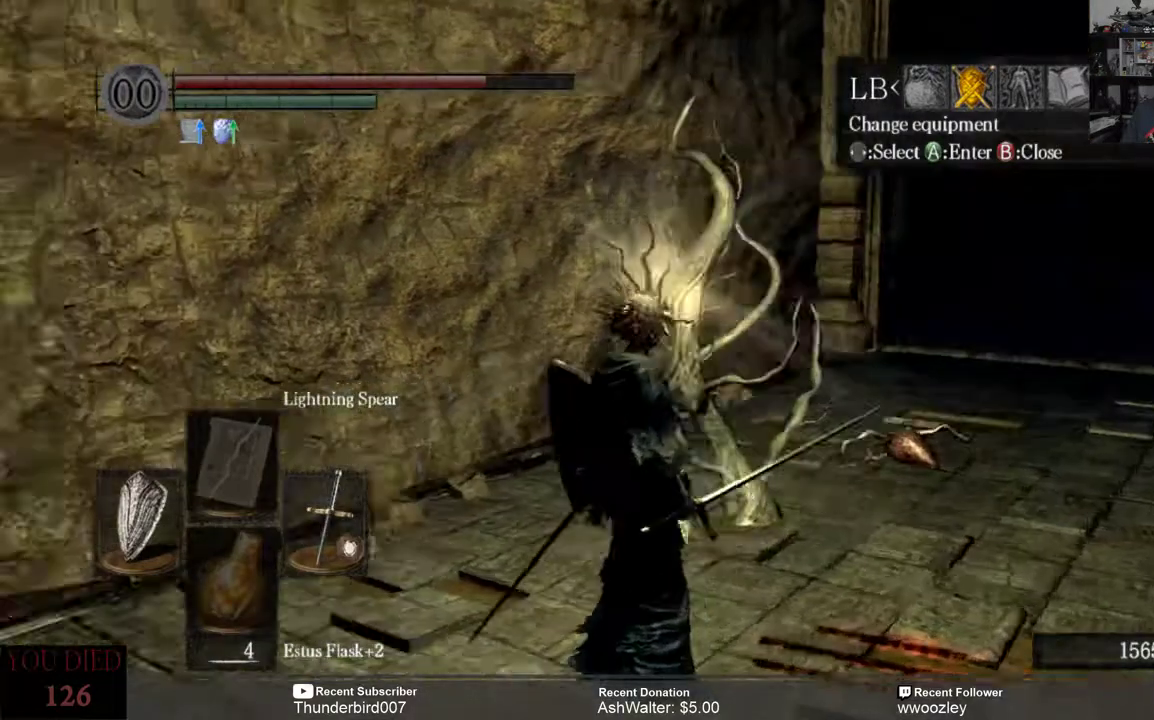
{"buttons": [], "left_stick": "center", "right_stick": "center", "events": [[483, "right_stick", "center"]]}
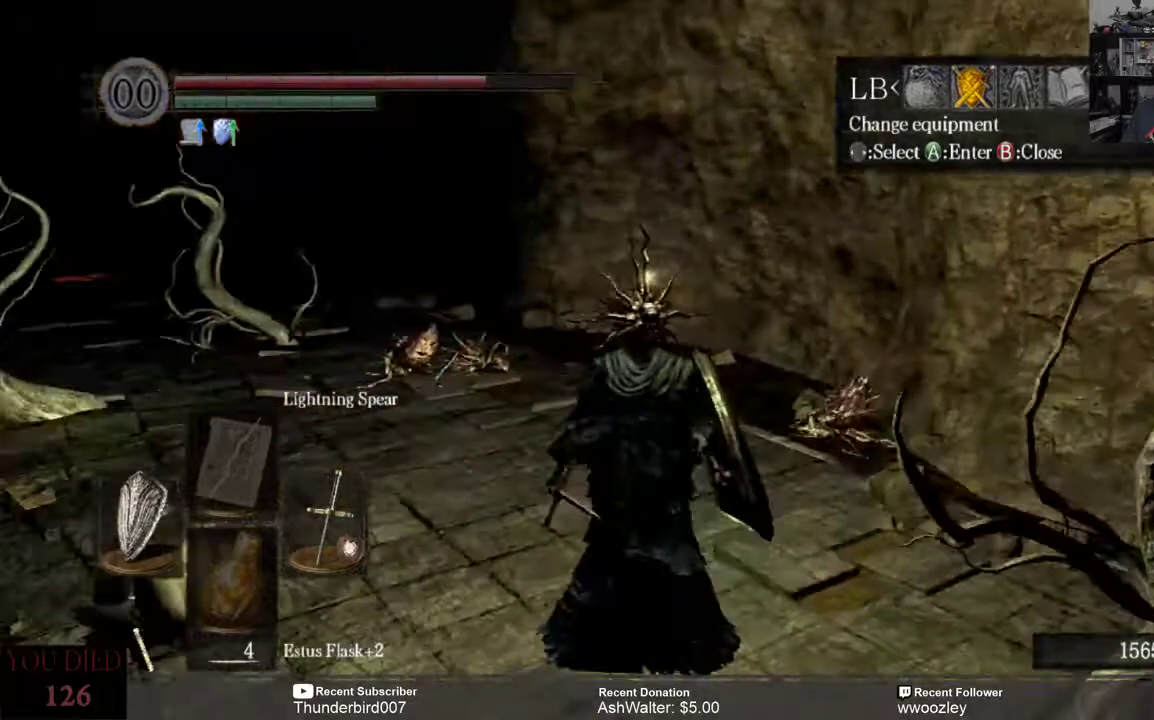
{"buttons": [], "left_stick": "center", "right_stick": "center", "events": []}
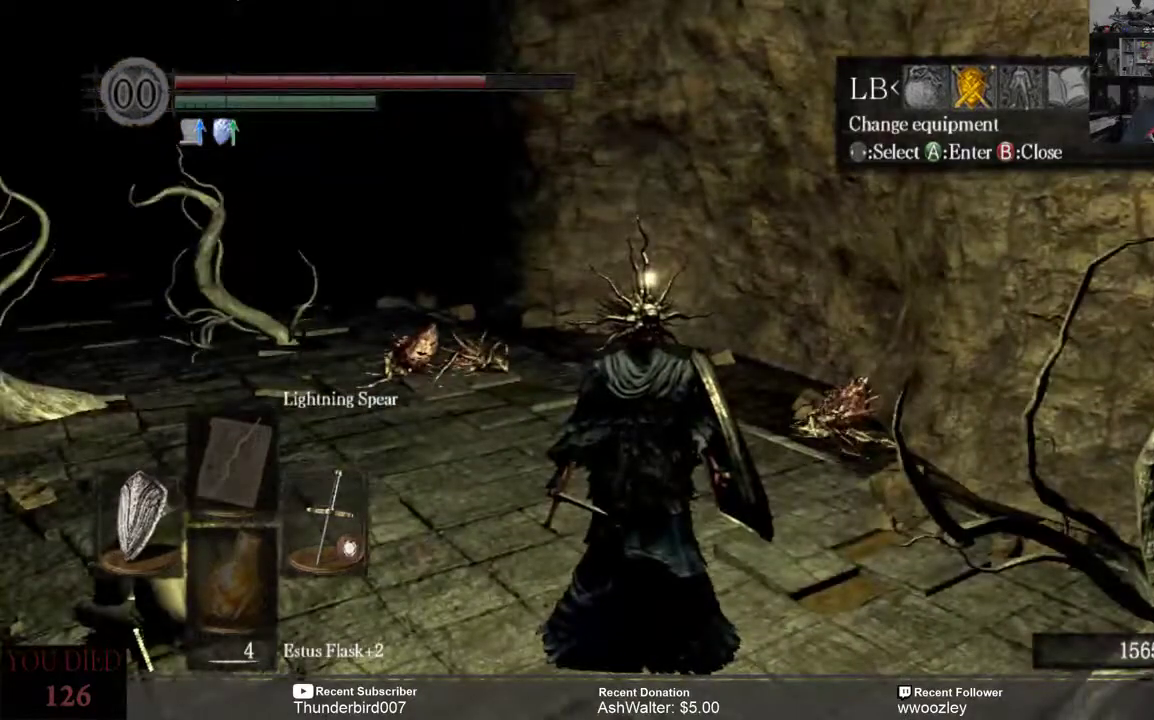
{"buttons": [], "left_stick": "center", "right_stick": "right", "events": [[133, "right_stick", "right"]]}